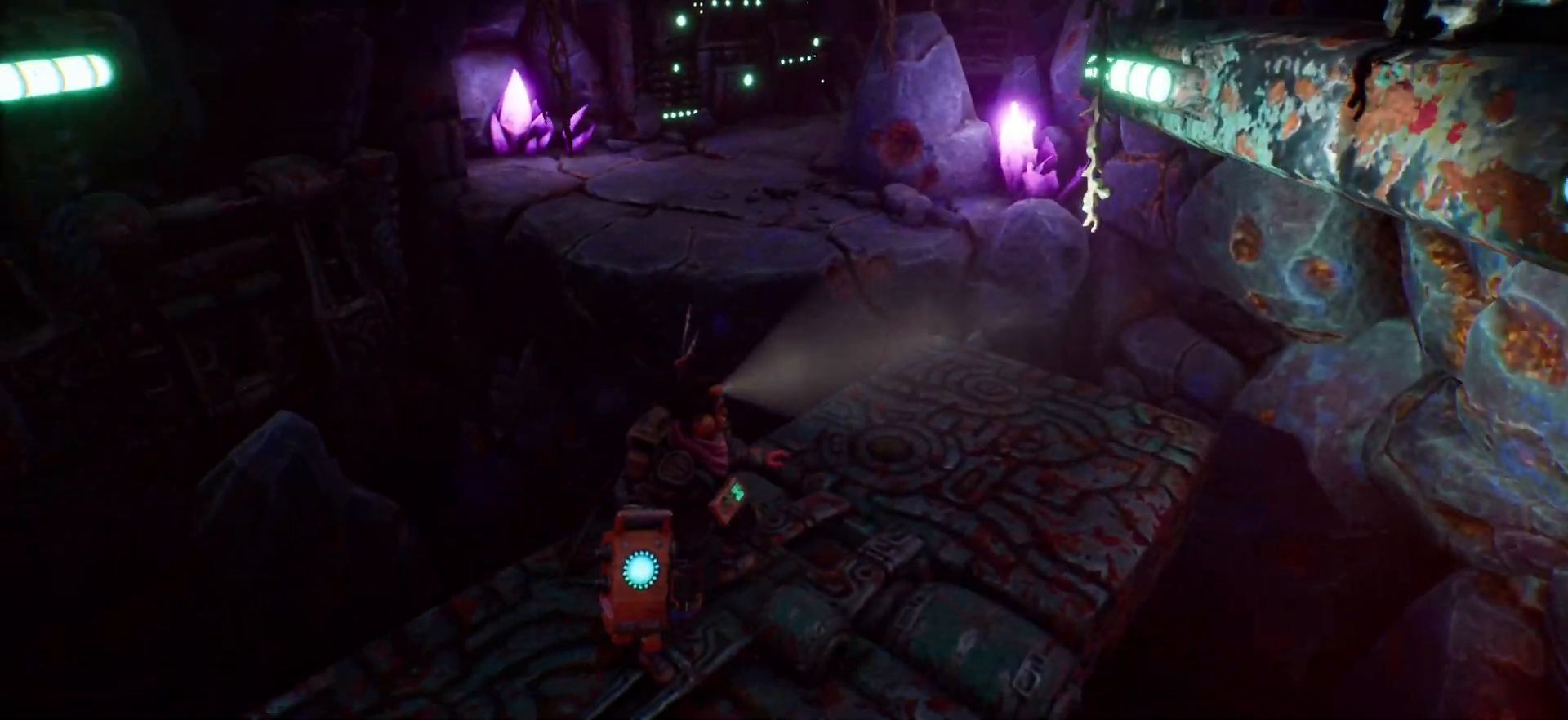
Gameplay with keyboard; each line is a JSON object with the keys held at the frame after it. "events" lists presses ("down") and releases ("up") of "escape", "f1", "shift", "space" and "w" between this image and that frame as [ms after this image, input, new state], when the widget could be followed in between. No other keys are recorded. Mouse input is not recorded.
{"keys": ["w"], "events": [[17, "w", "down"]]}
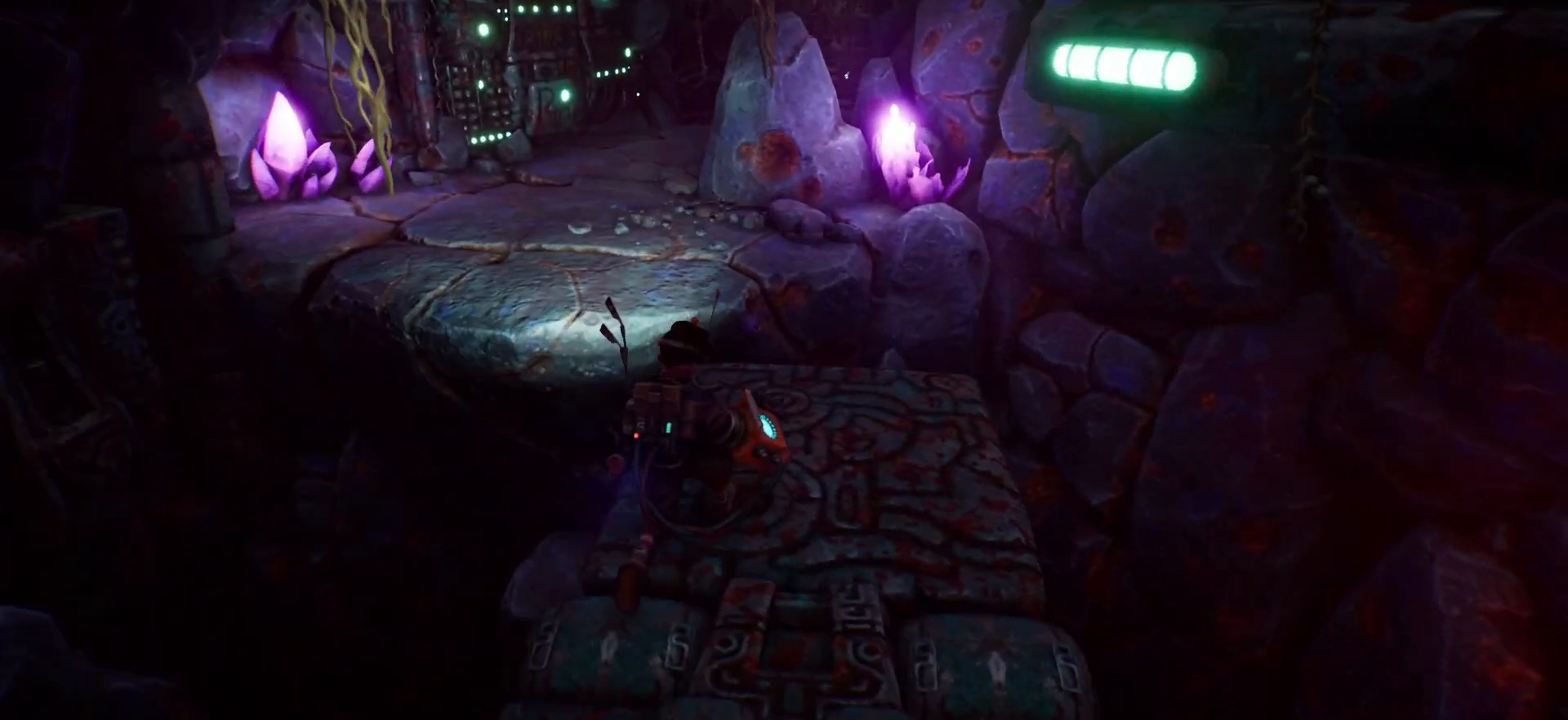
{"keys": ["space", "w"], "events": [[317, "space", "down"]]}
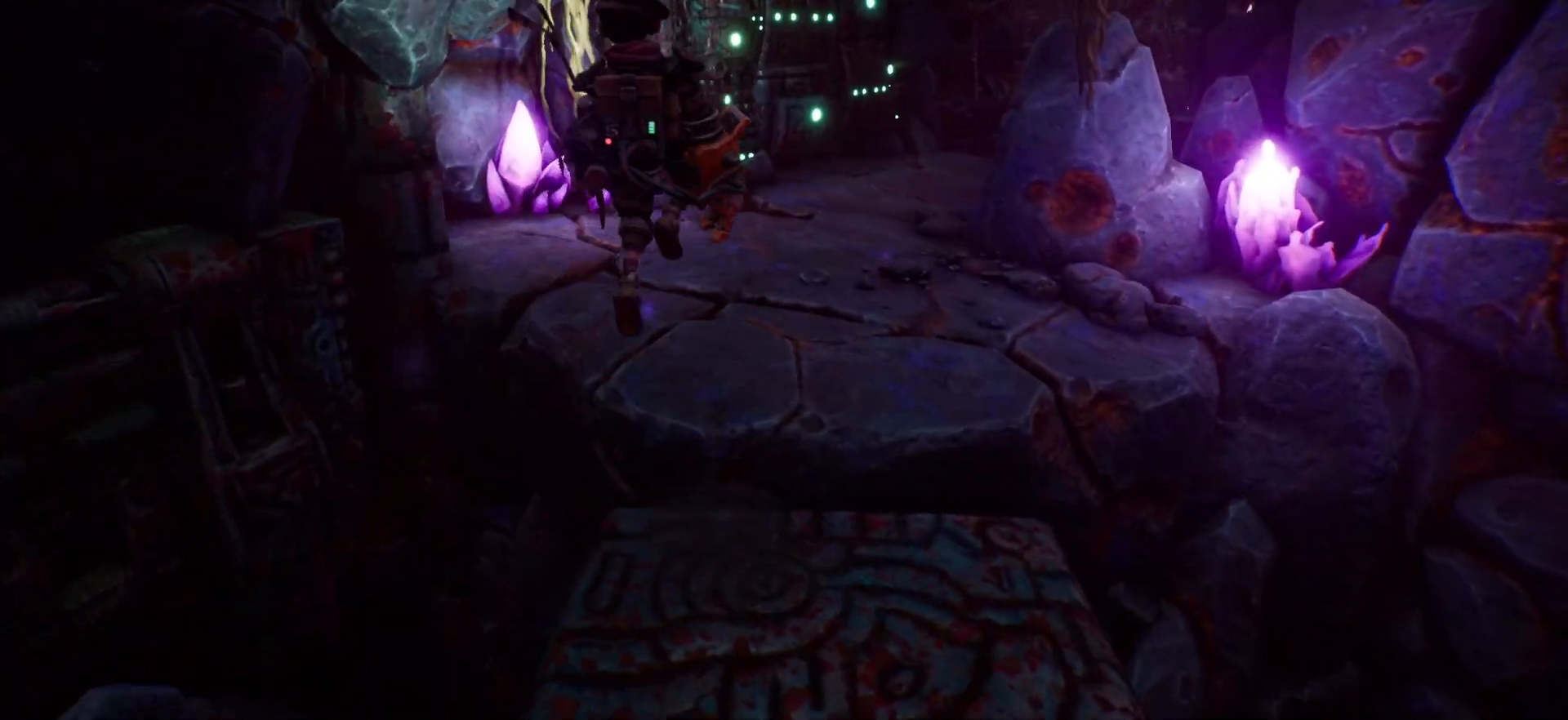
{"keys": ["w"], "events": [[83, "space", "up"]]}
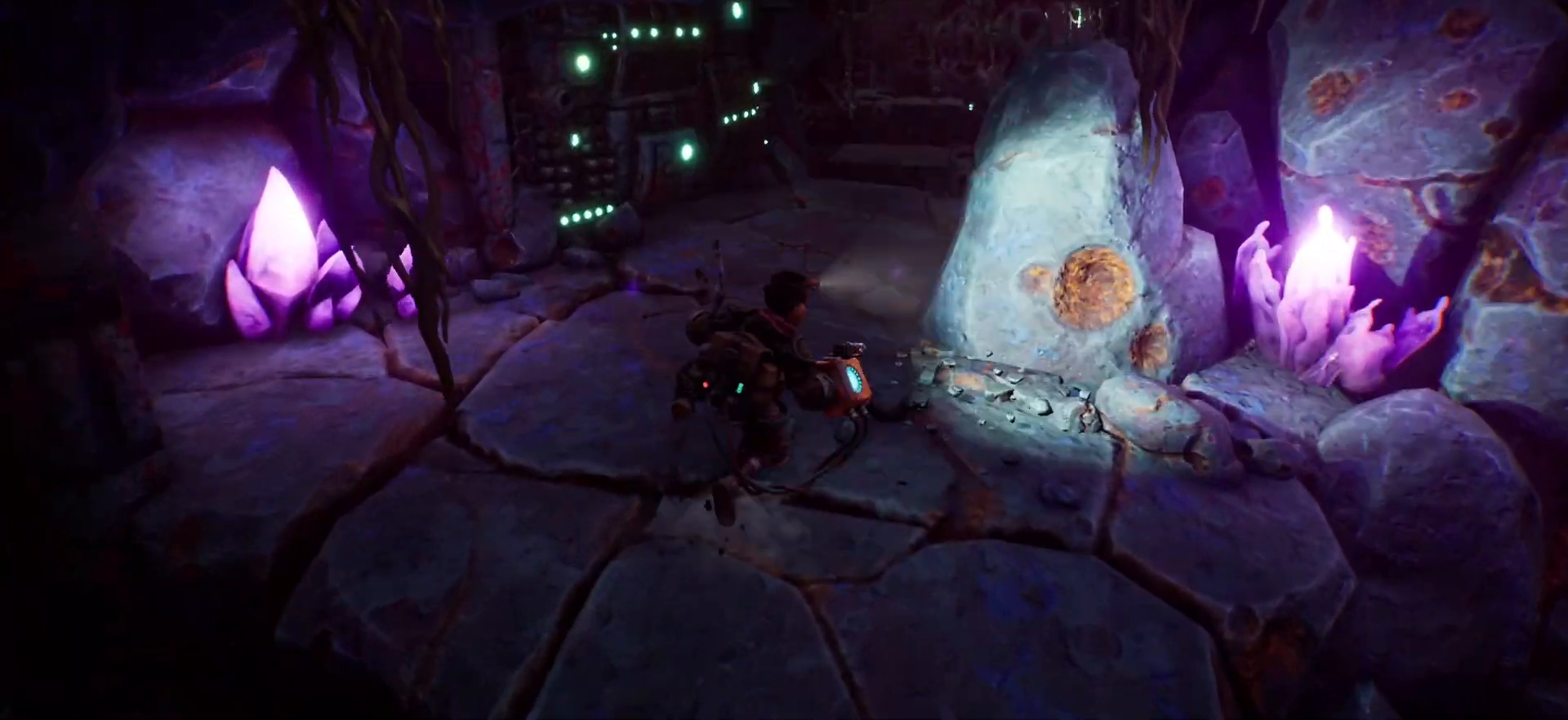
{"keys": ["w"], "events": []}
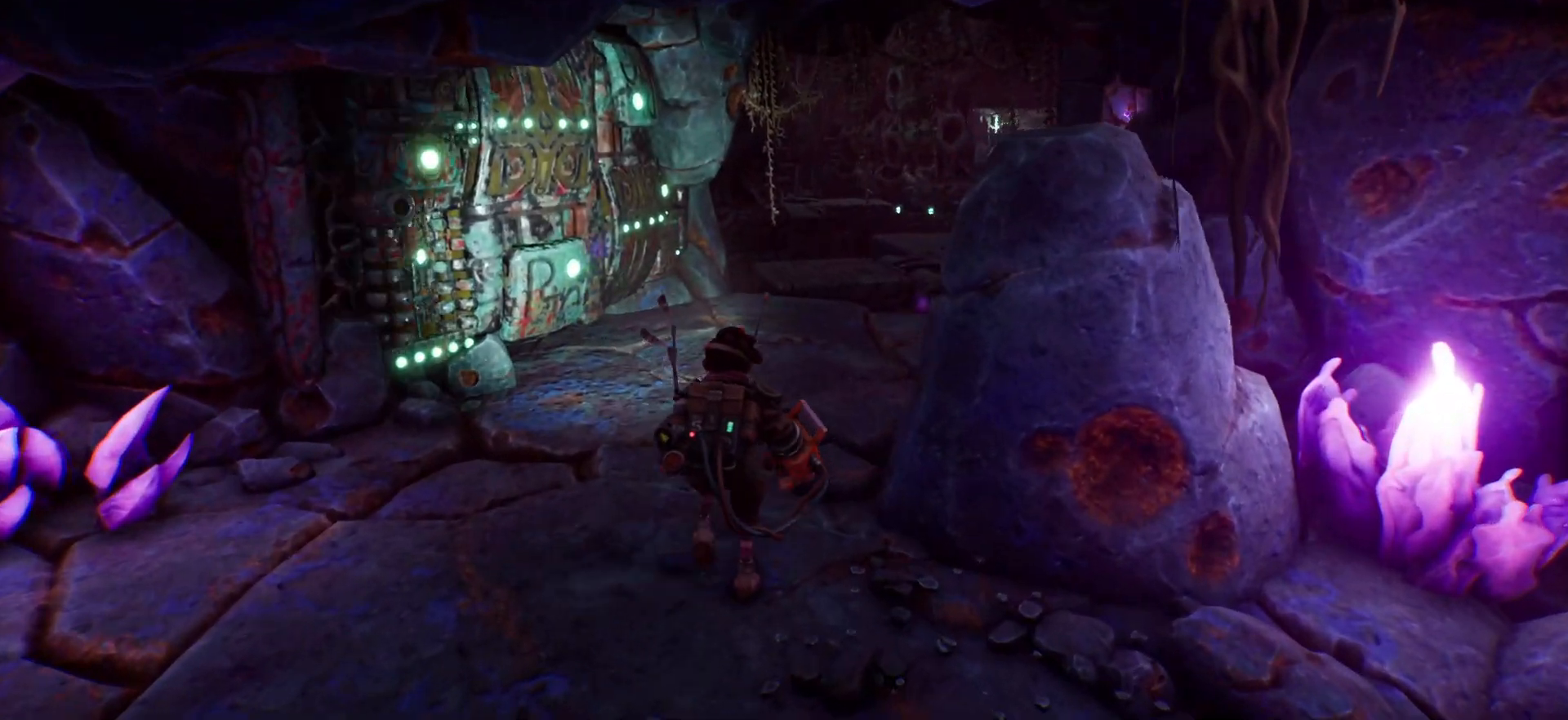
{"keys": ["w"], "events": []}
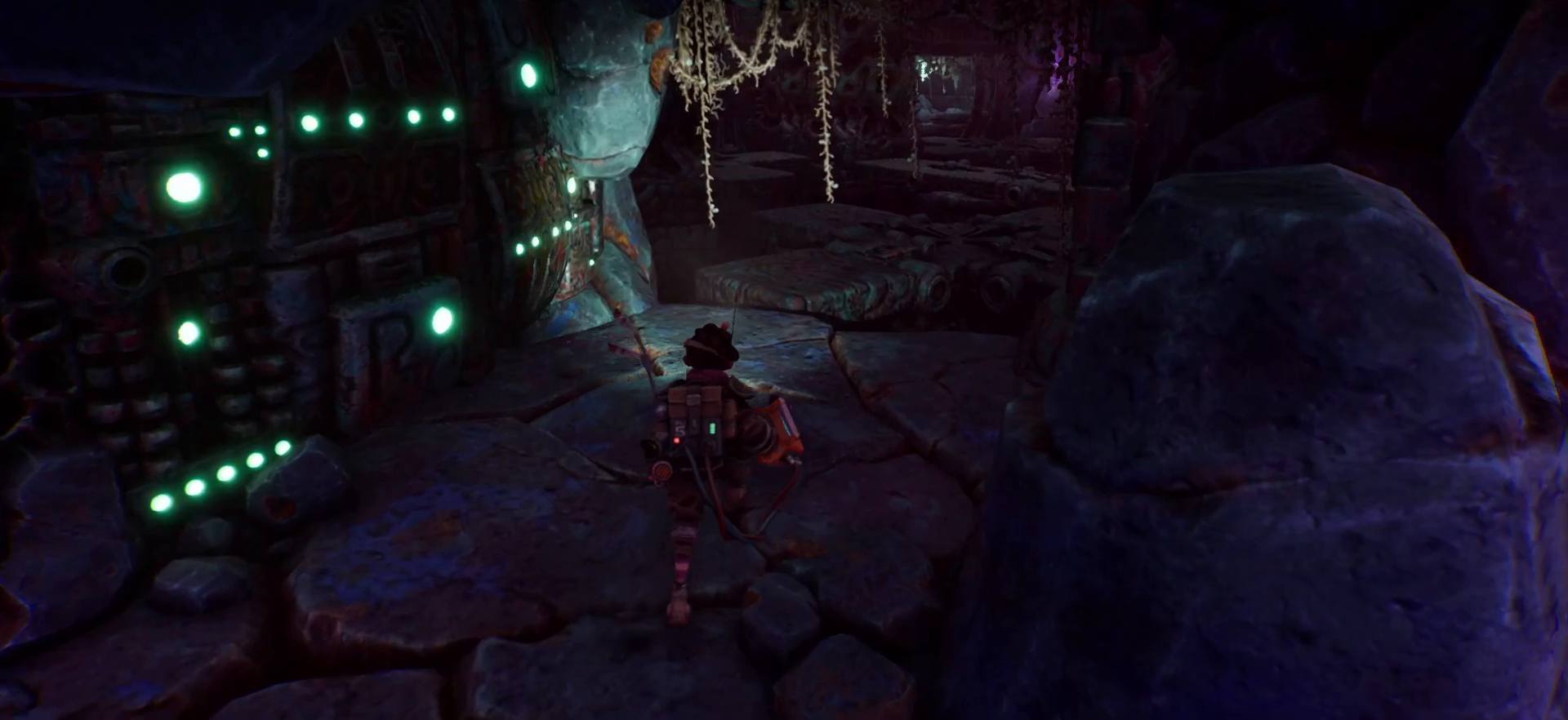
{"keys": ["shift", "w"], "events": [[333, "shift", "down"]]}
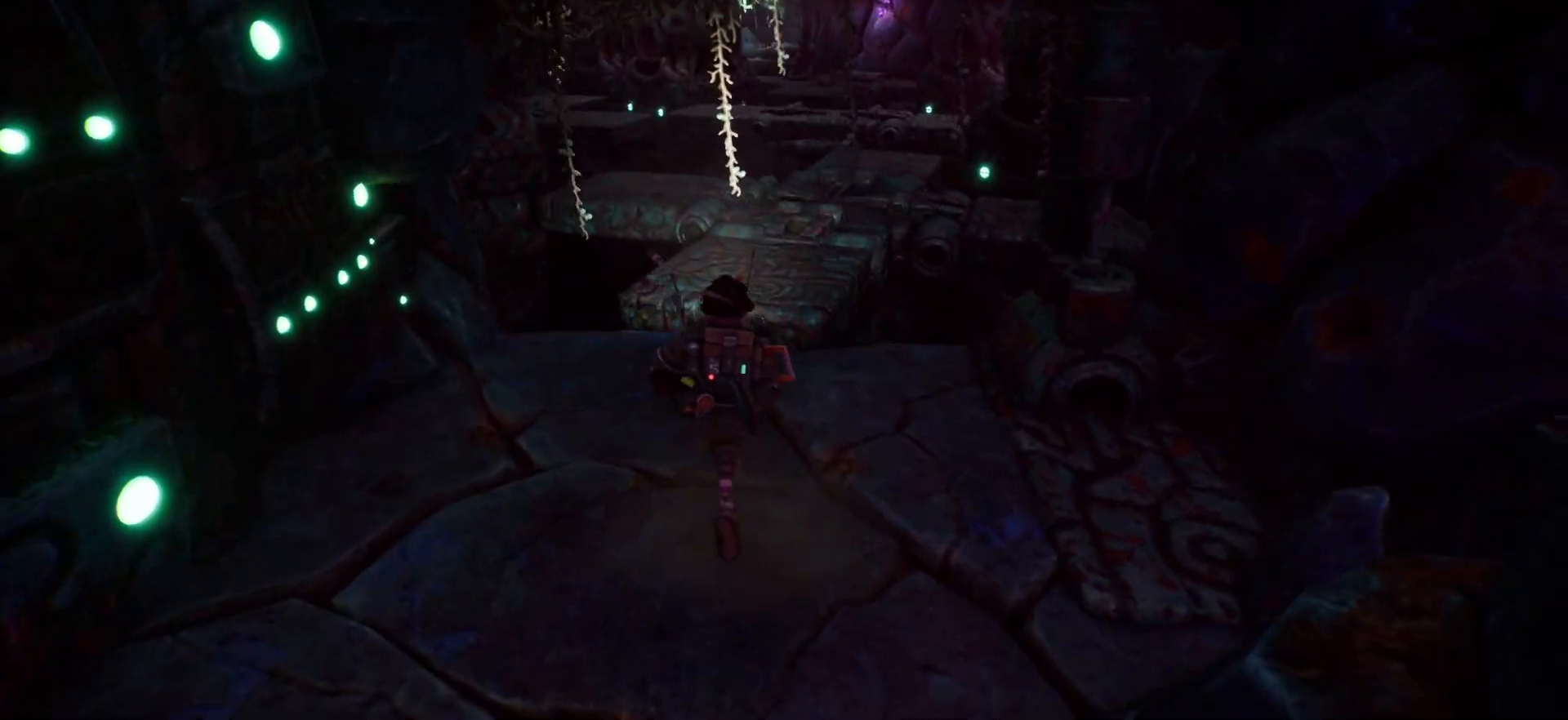
{"keys": ["shift", "w"], "events": [[350, "space", "down"], [500, "space", "up"]]}
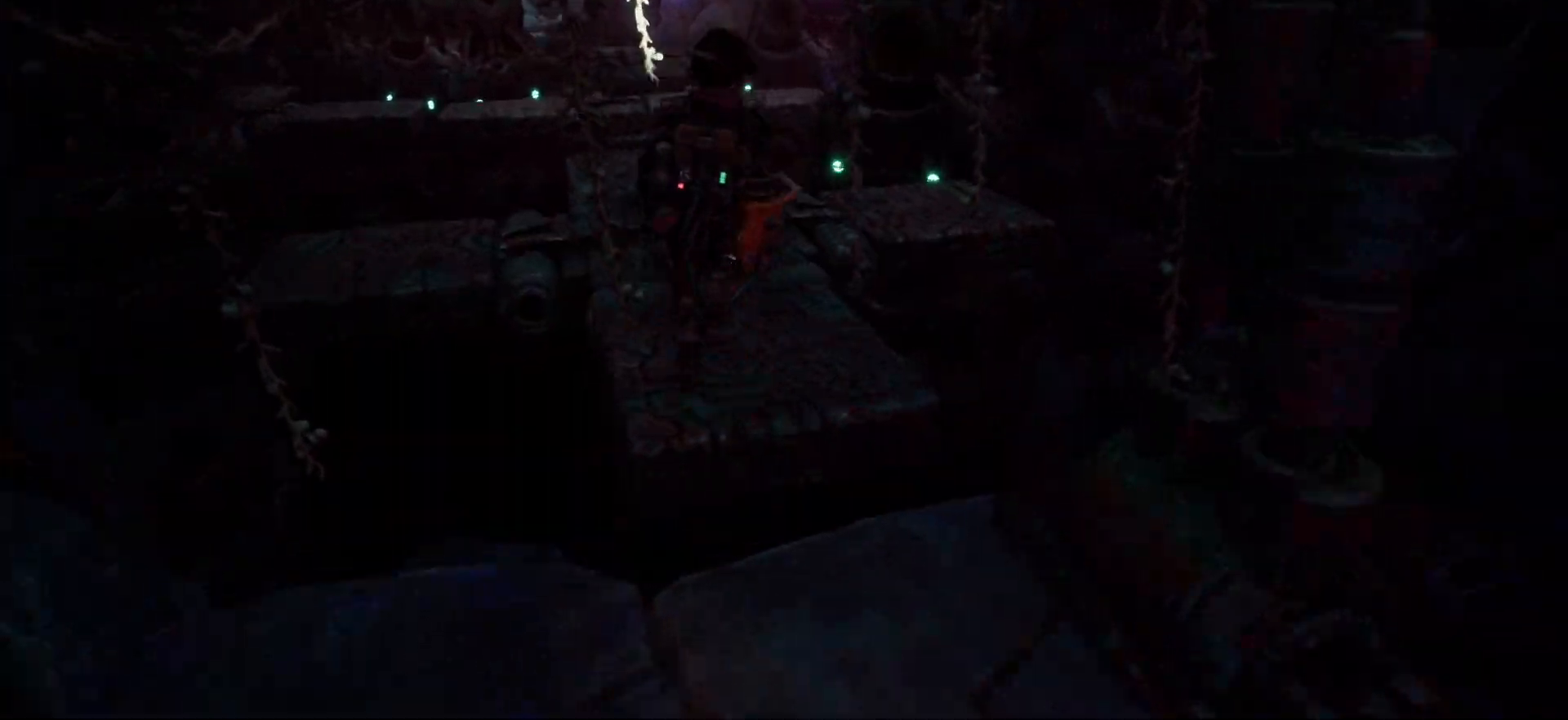
{"keys": ["shift", "w"], "events": []}
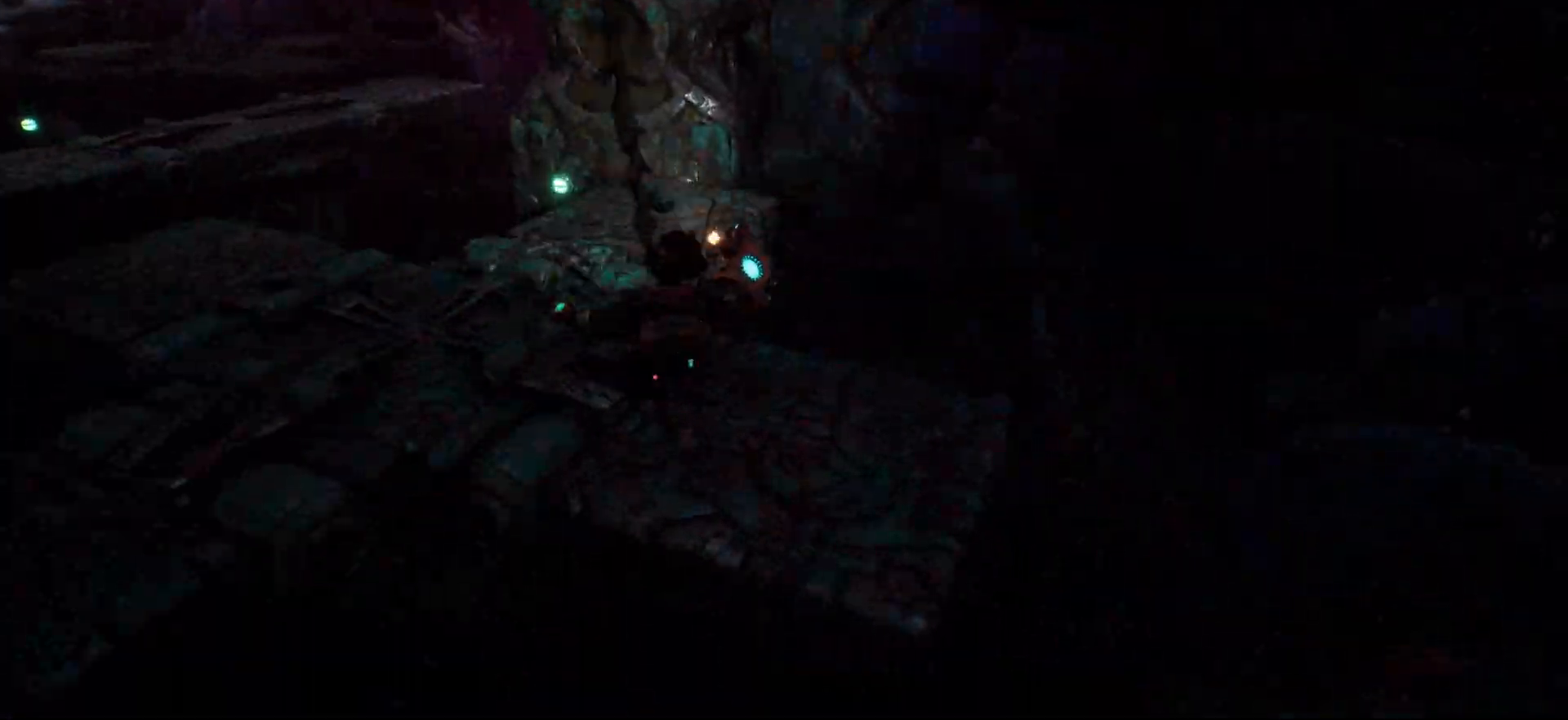
{"keys": ["shift", "w"], "events": []}
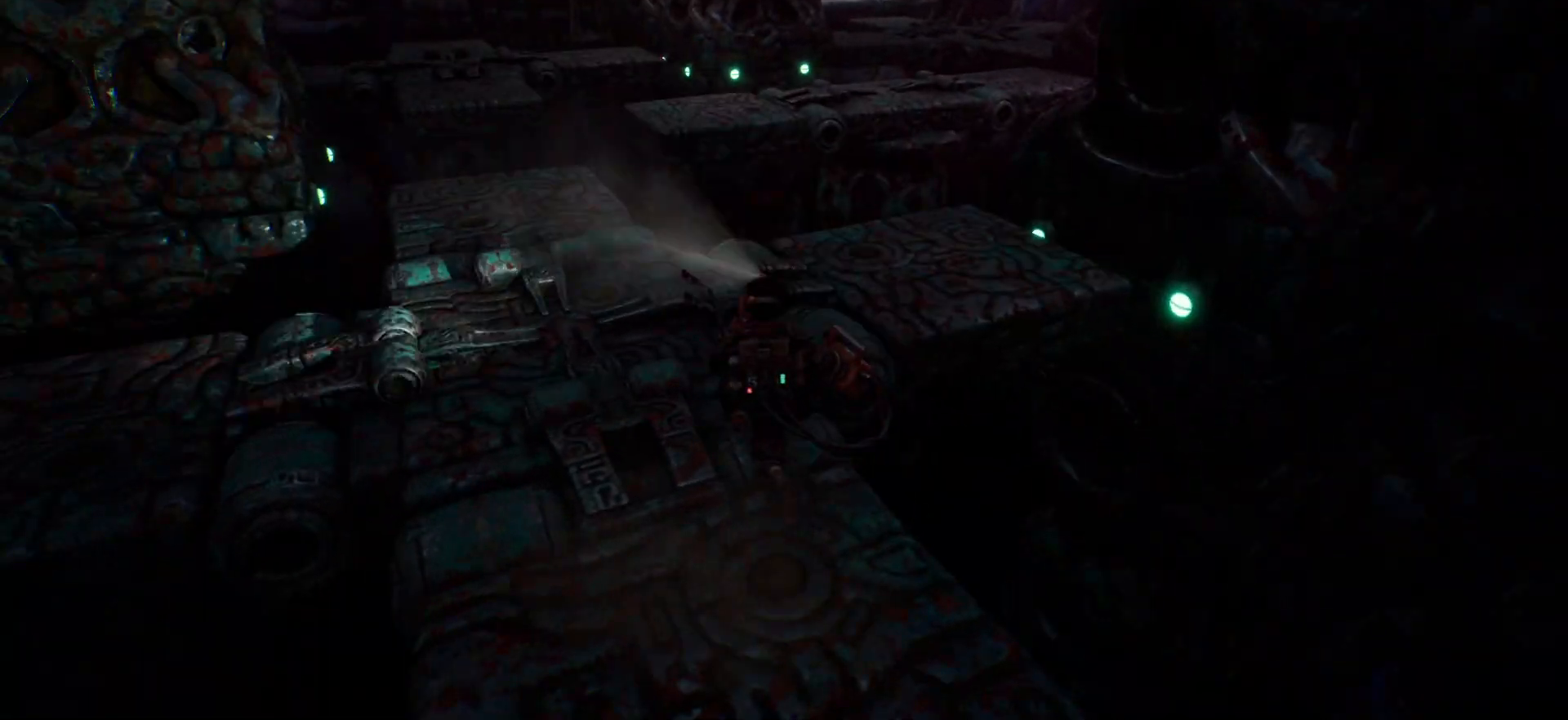
{"keys": ["shift", "w"], "events": []}
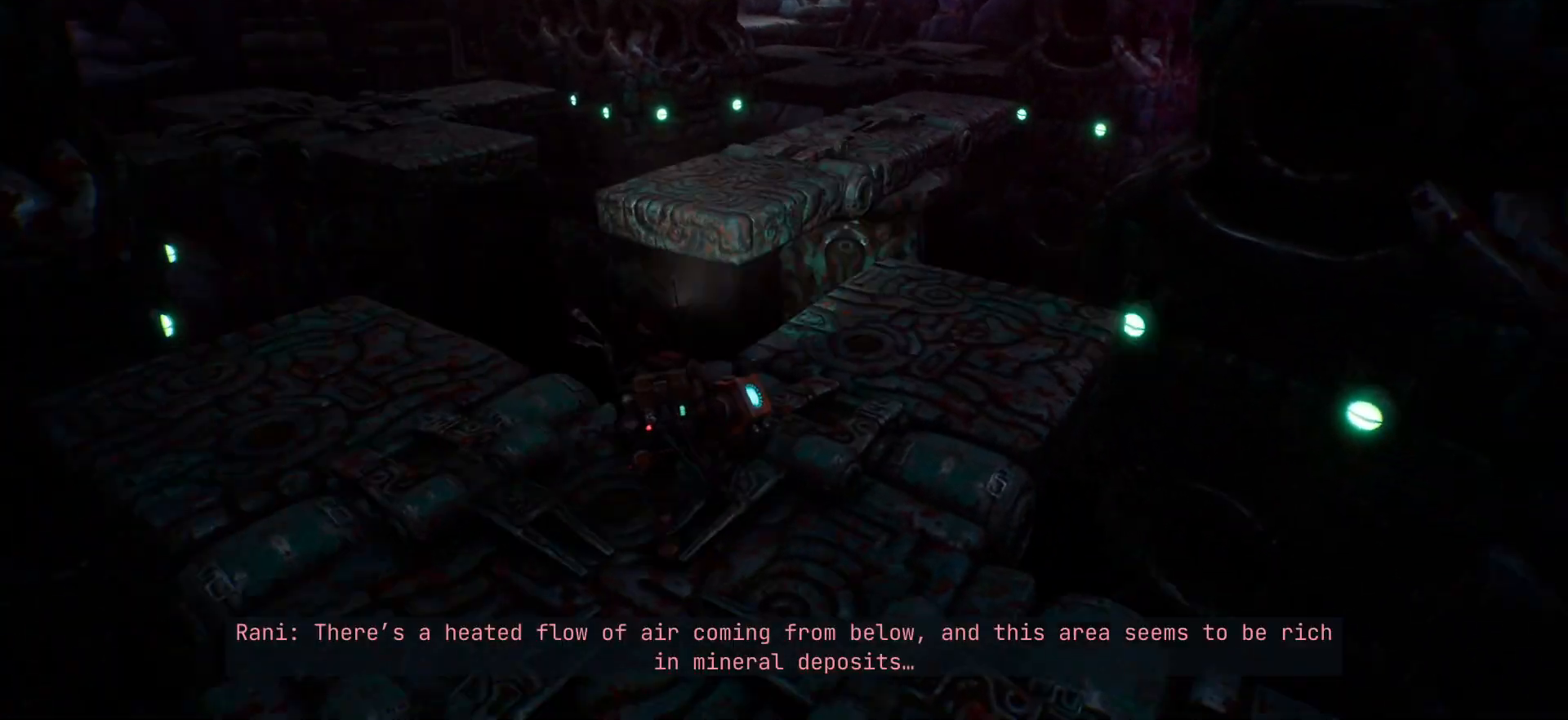
{"keys": ["shift", "w"], "events": []}
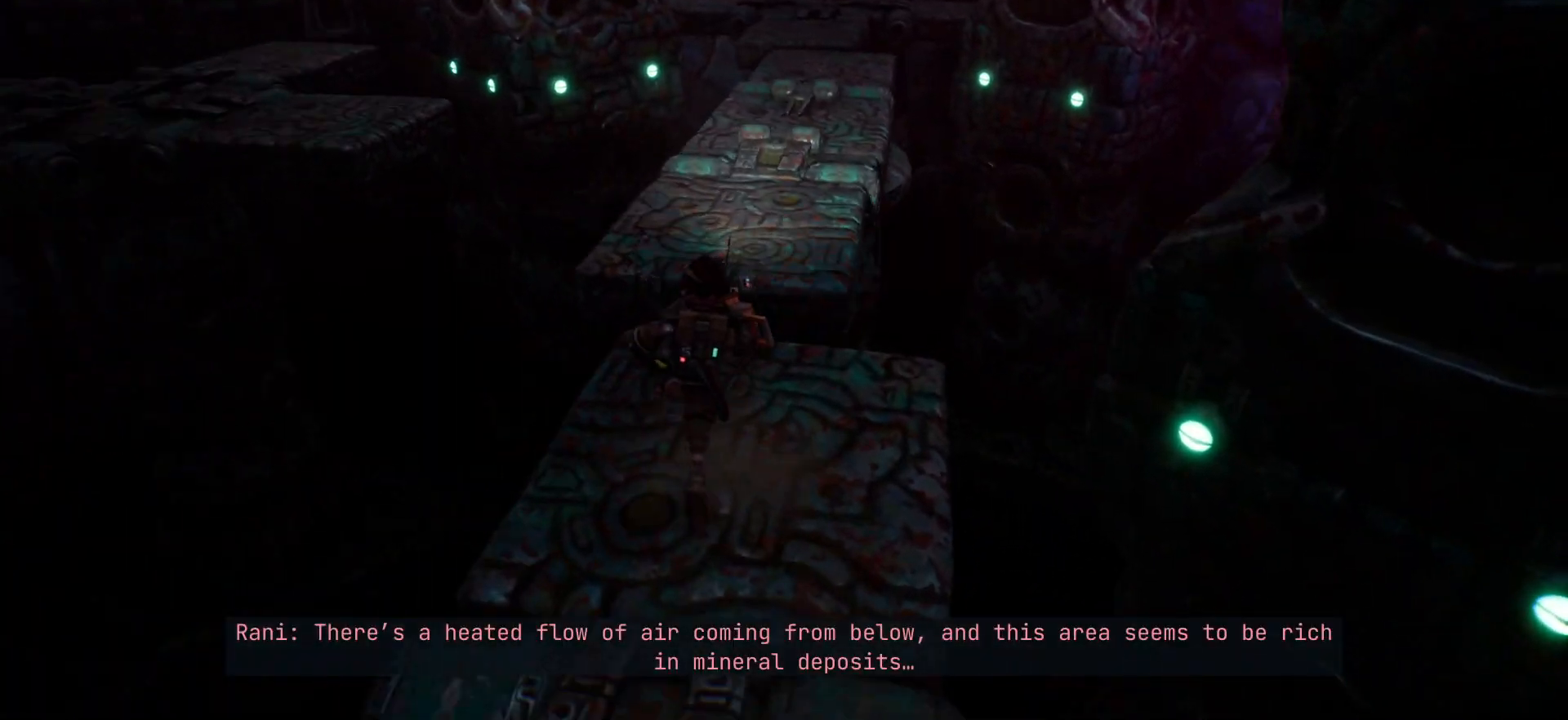
{"keys": ["shift", "w"], "events": [[117, "space", "down"], [267, "space", "up"]]}
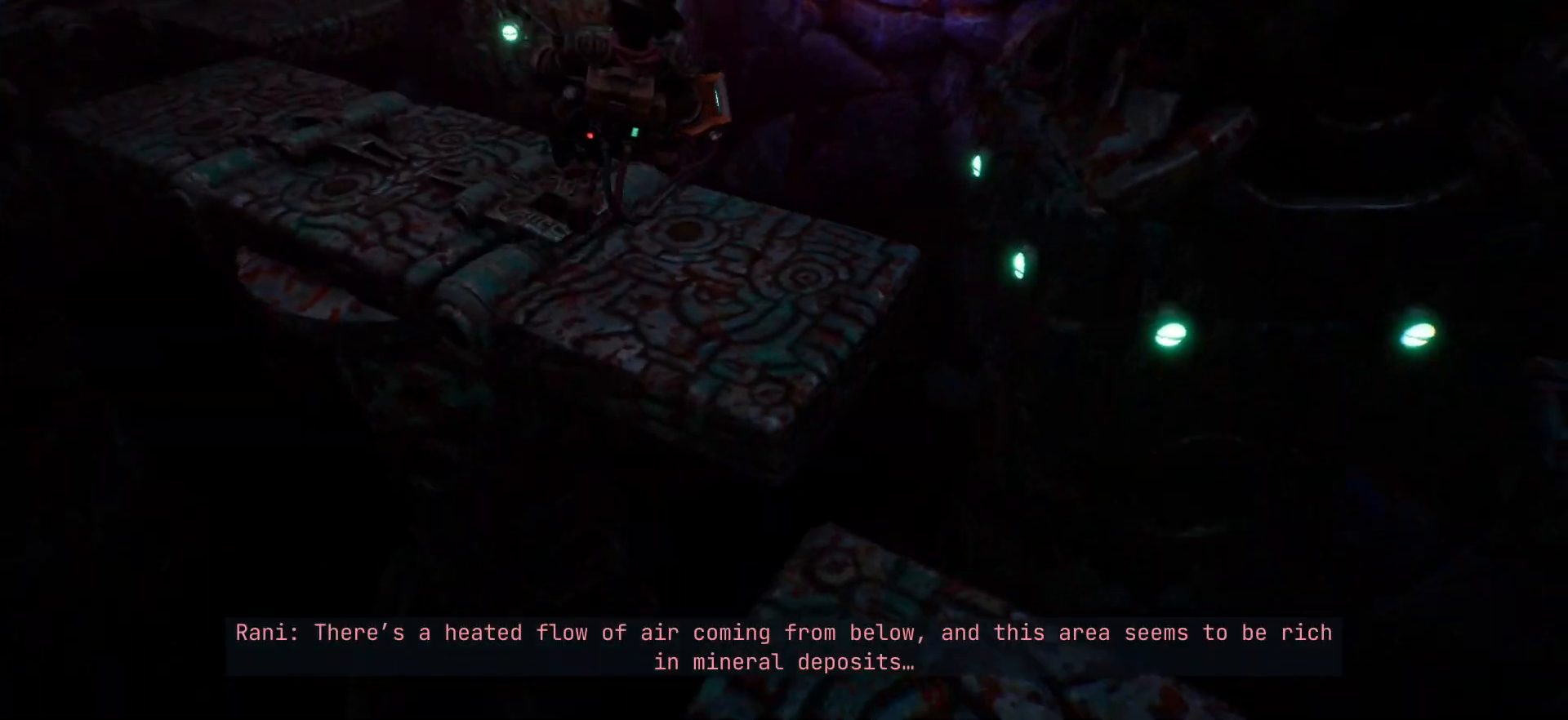
{"keys": ["shift", "space", "w"], "events": [[300, "space", "down"]]}
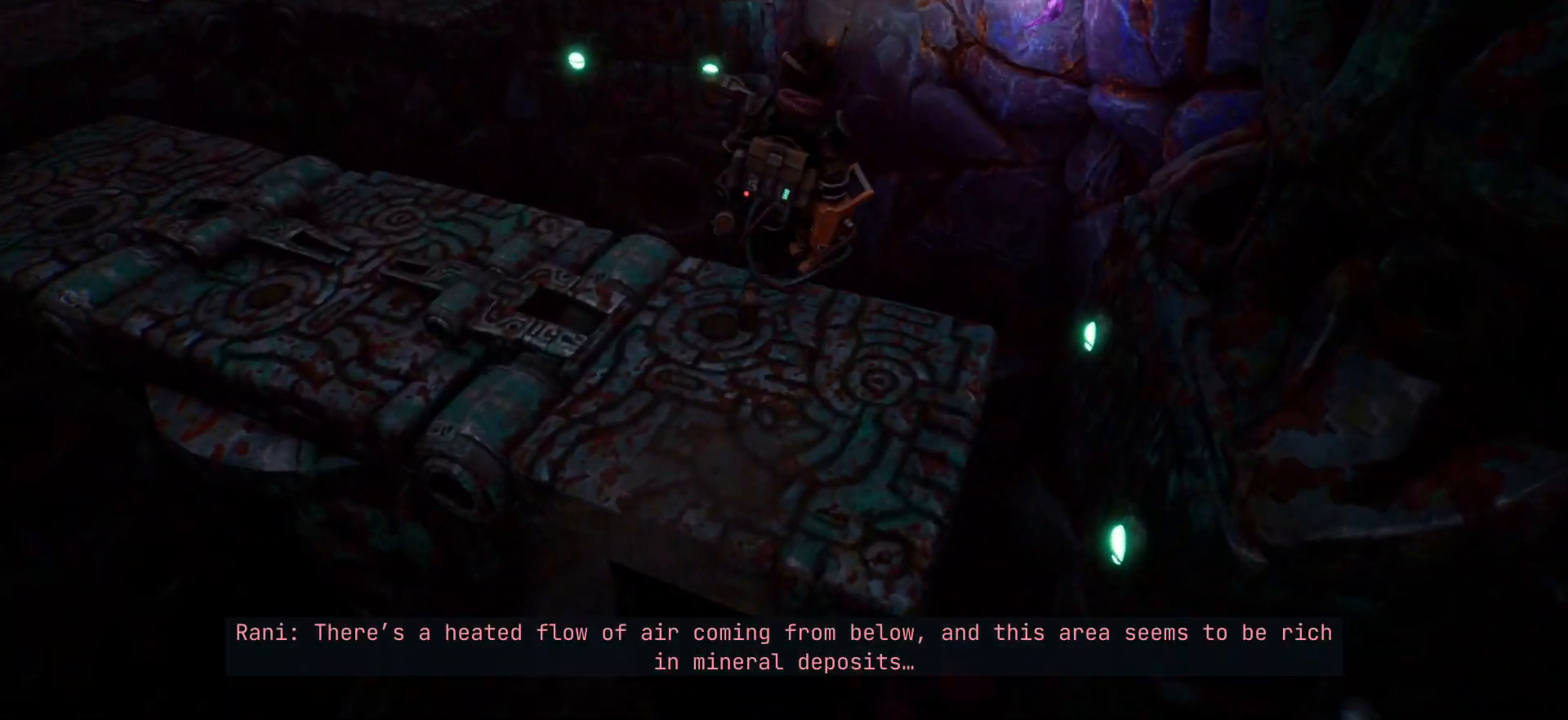
{"keys": ["shift", "w"], "events": [[33, "space", "up"]]}
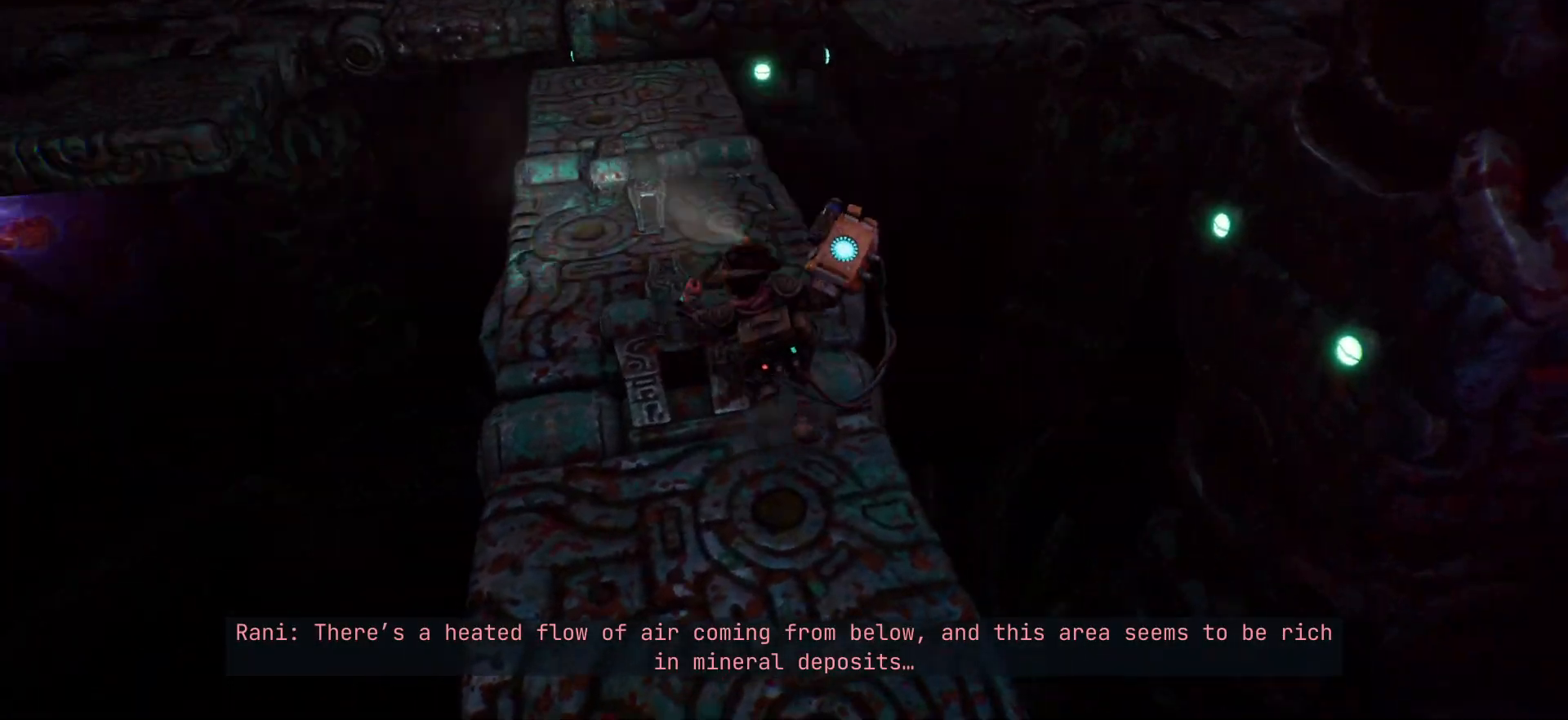
{"keys": ["shift", "w"], "events": []}
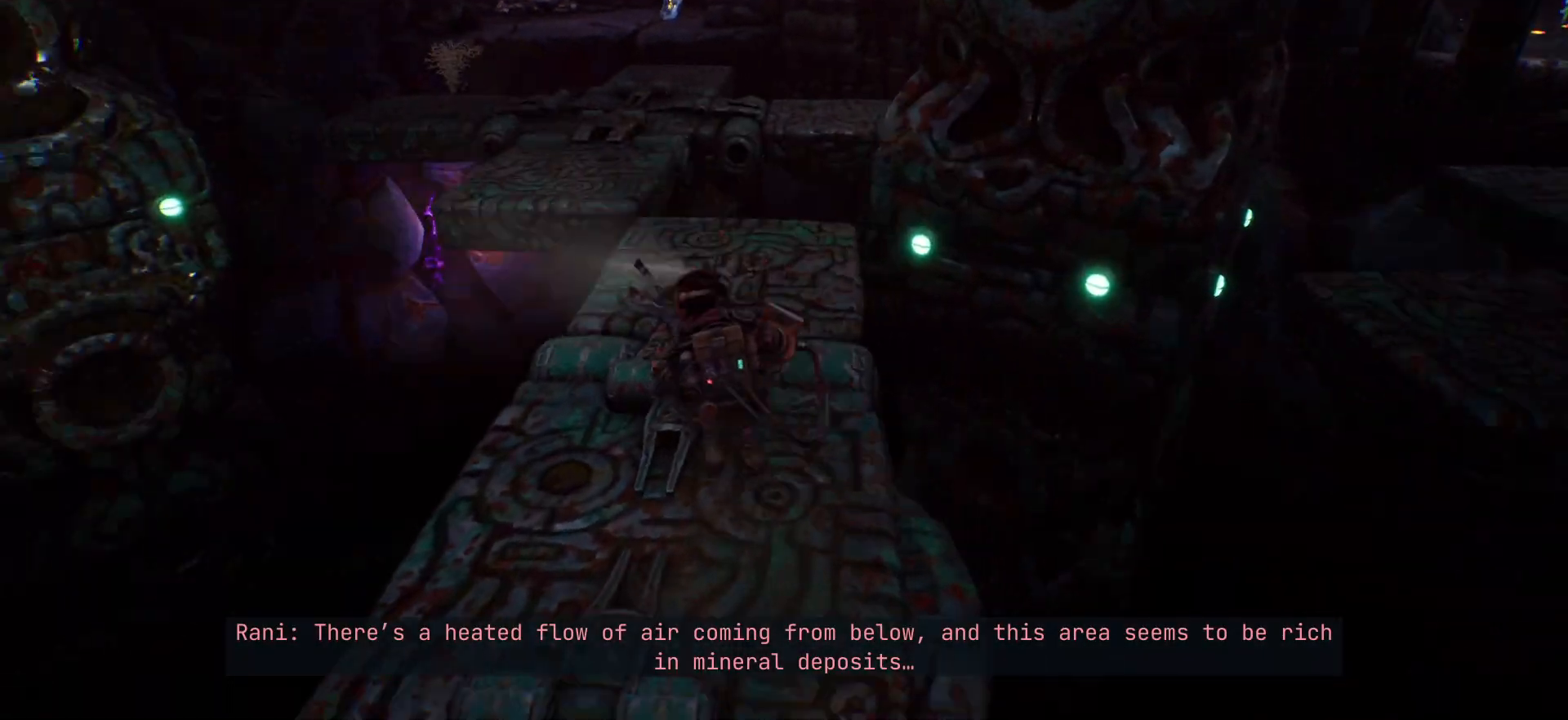
{"keys": ["shift", "w"], "events": []}
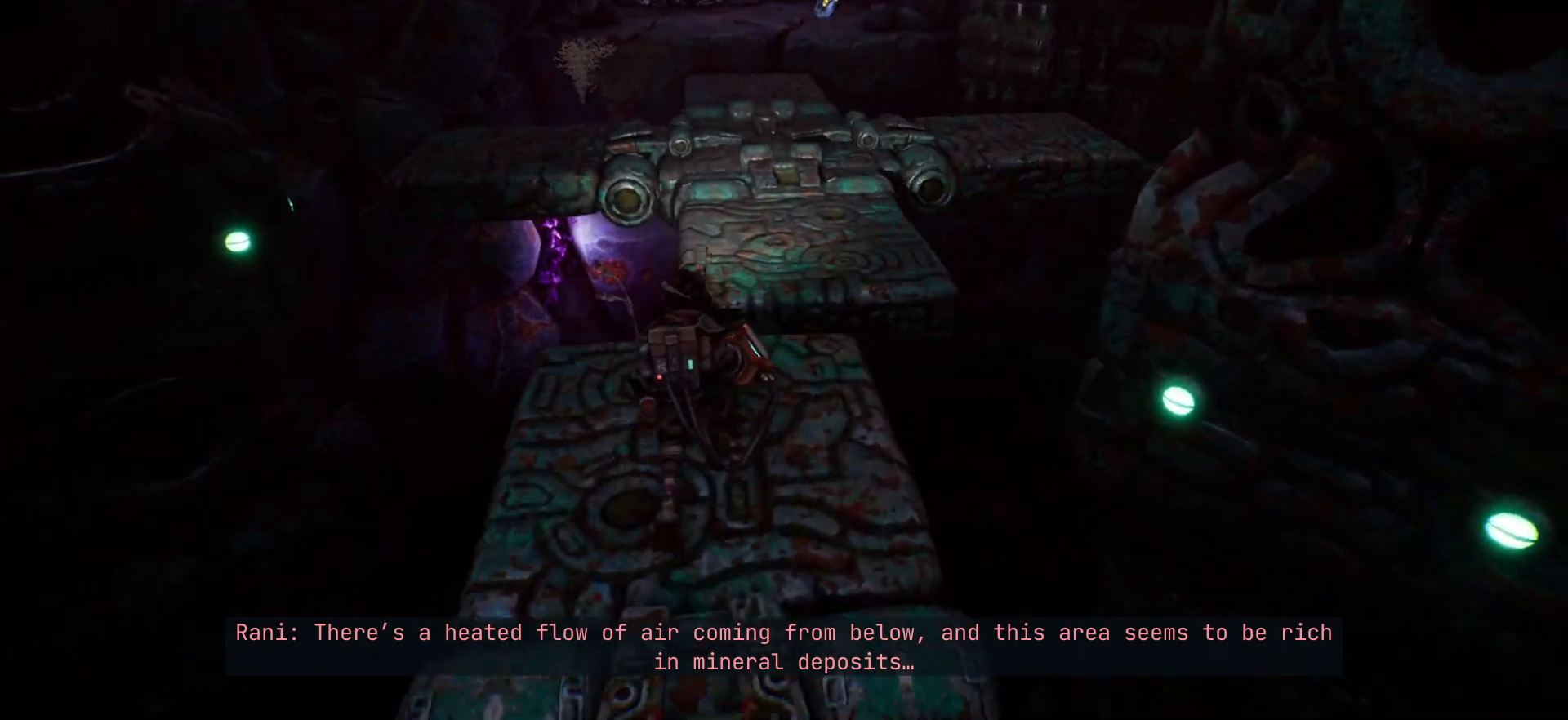
{"keys": ["space", "w"], "events": [[233, "shift", "up"], [283, "space", "down"]]}
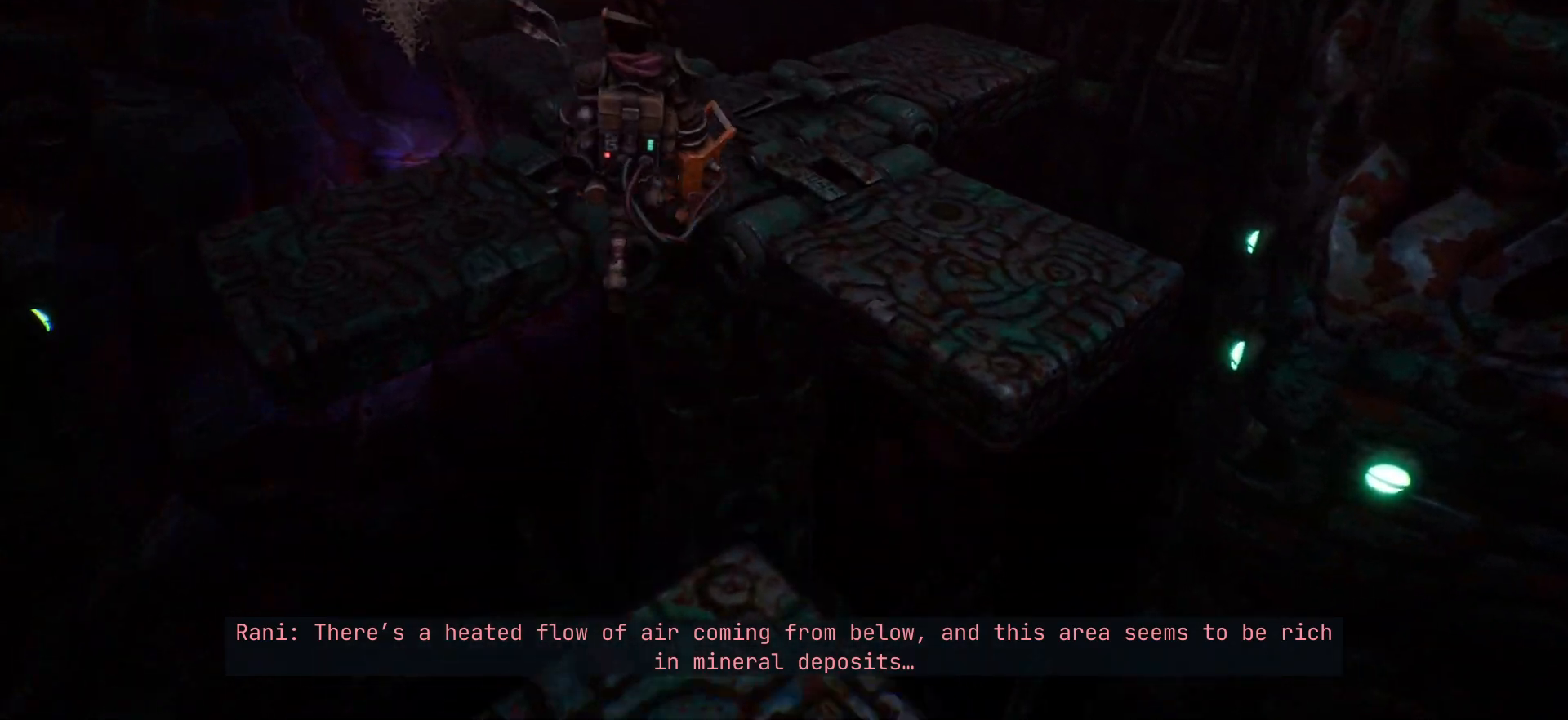
{"keys": ["w"], "events": [[167, "shift", "down"], [167, "space", "up"], [317, "shift", "up"]]}
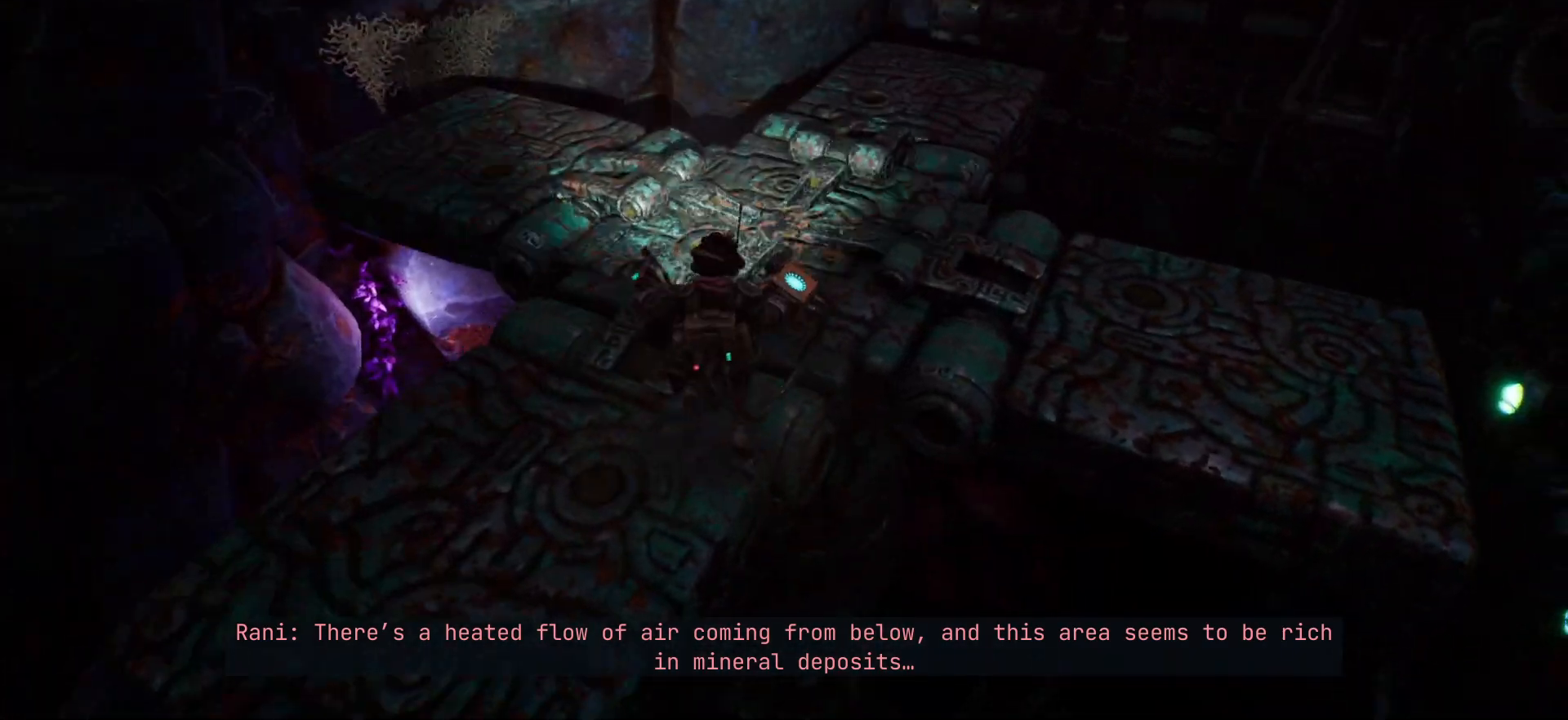
{"keys": ["w"], "events": []}
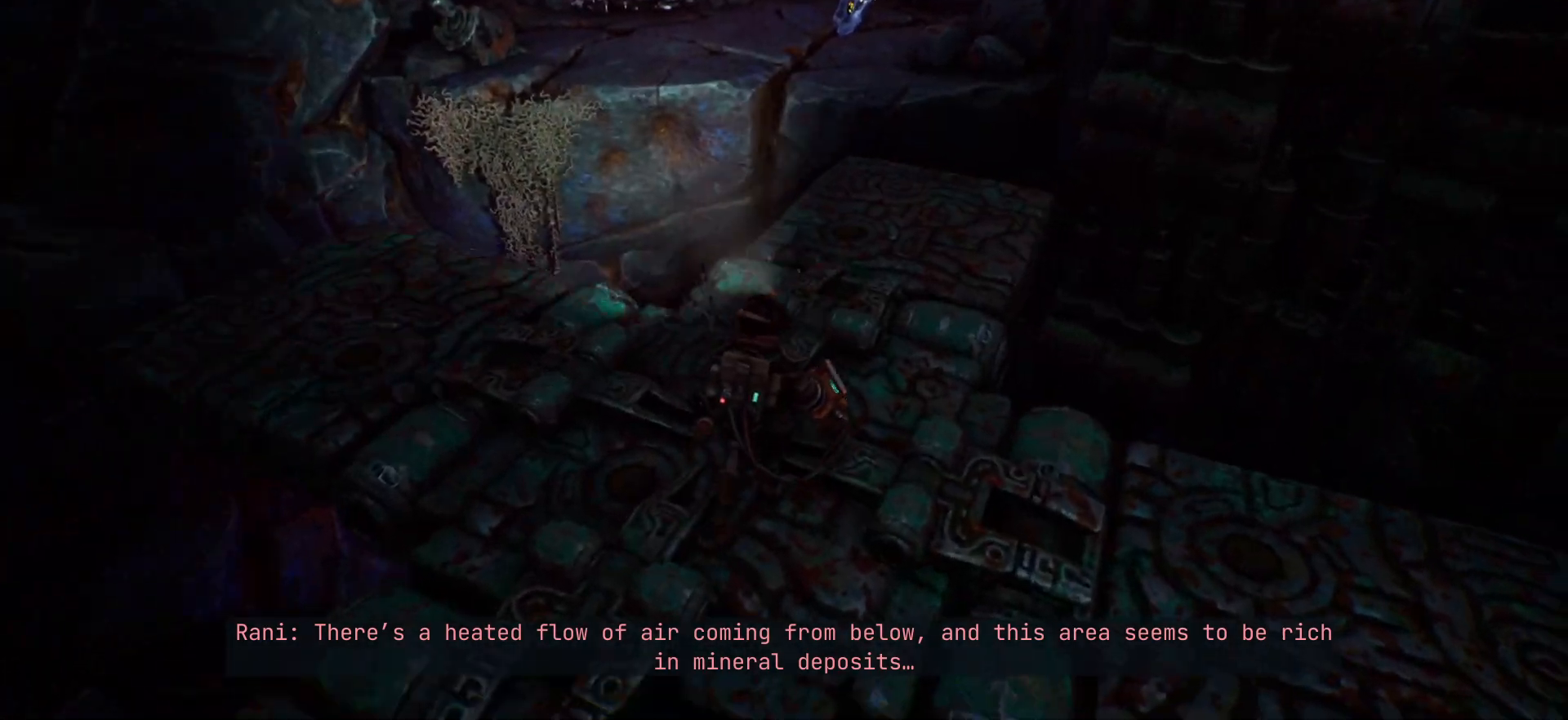
{"keys": ["w"], "events": []}
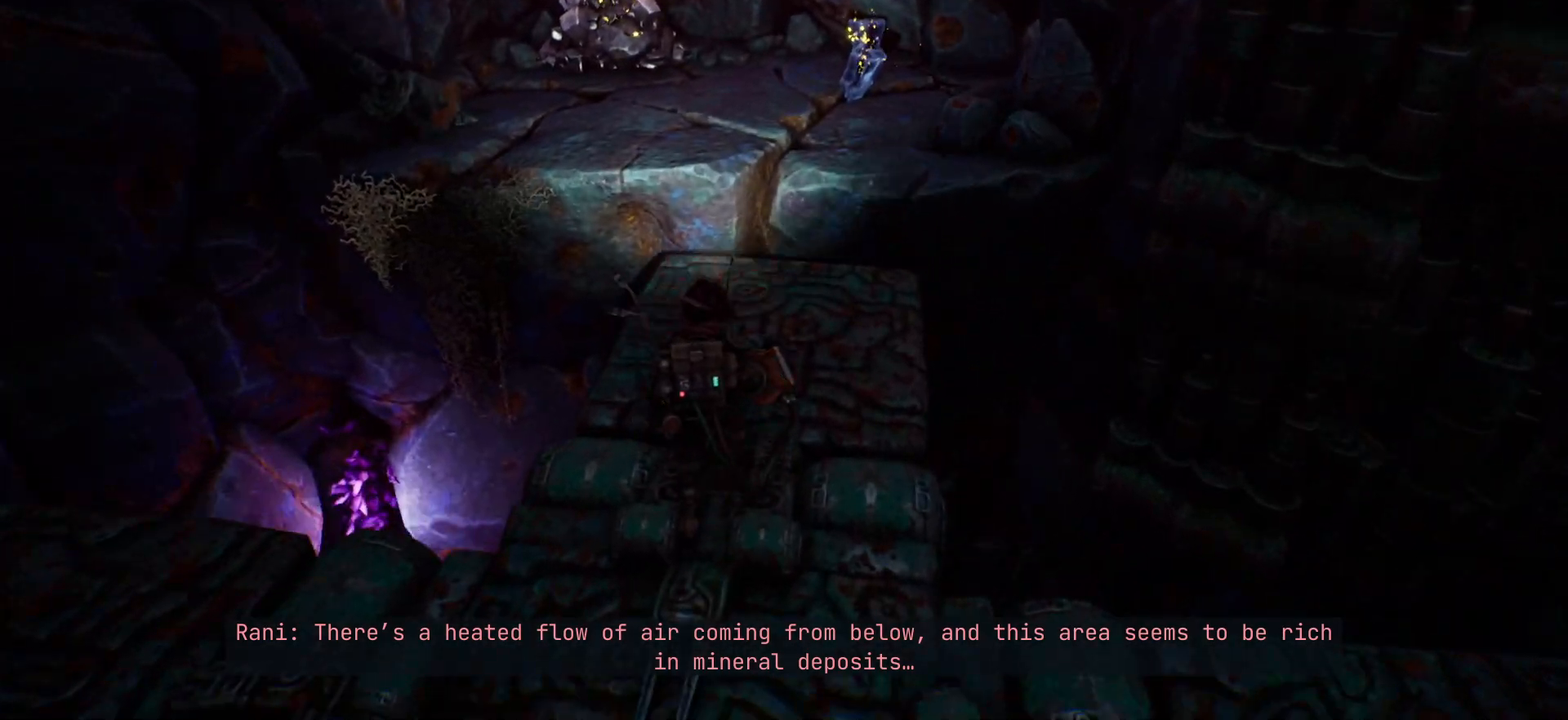
{"keys": ["shift", "space", "w"], "events": [[267, "shift", "down"], [400, "space", "down"]]}